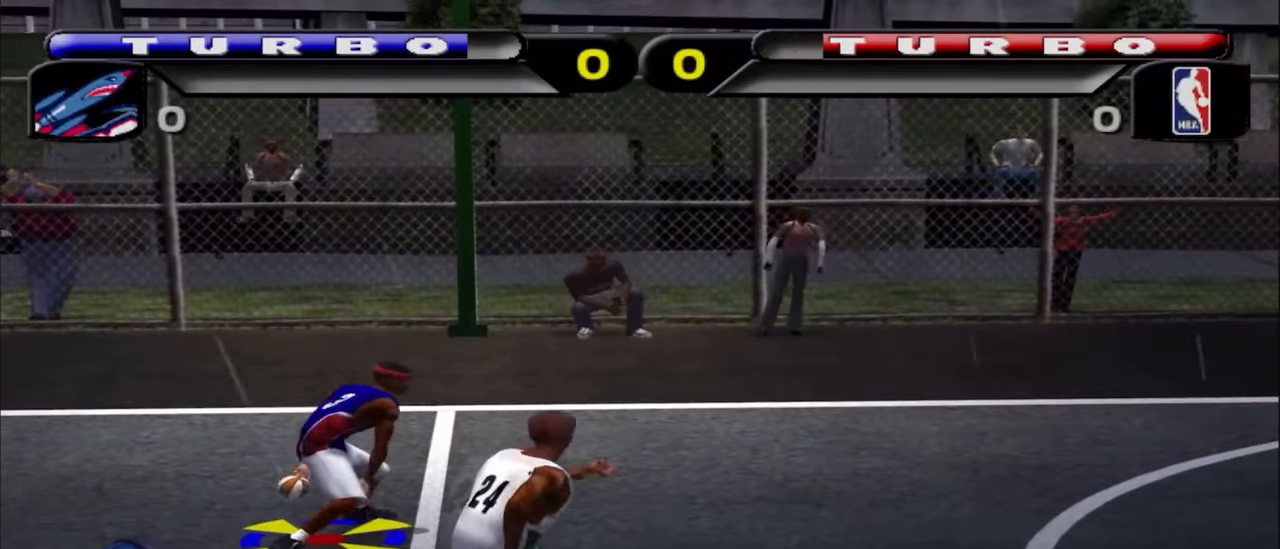
Gameplay with a controller (PlayStation layout); each line is a JSON object with the inputs held at the frame after it (dt_ms = milliseconds from this image to that frame). "events" lists button and stick changes between this image and that frame as [ms after this image, input, new state], when the widget could be followed in between. Not read: L1.
{"dt_ms": 500, "buttons": [], "left_stick": "center", "right_stick": "center", "events": [[83, "left_stick", "up-left"], [217, "left_stick", "left"], [333, "left_stick", "center"]]}
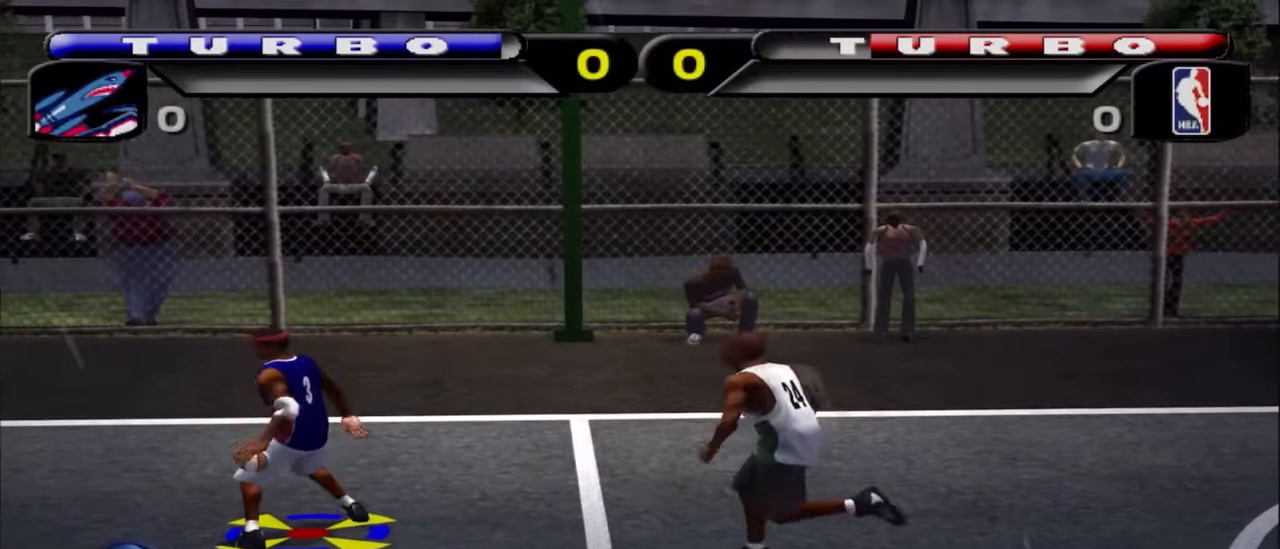
{"dt_ms": 500, "buttons": [], "left_stick": "center", "right_stick": "center", "events": [[133, "left_stick", "down-right"], [183, "L2", "down"], [250, "SQUARE", "down"], [283, "left_stick", "right"], [383, "SQUARE", "up"], [400, "left_stick", "center"], [433, "L2", "up"]]}
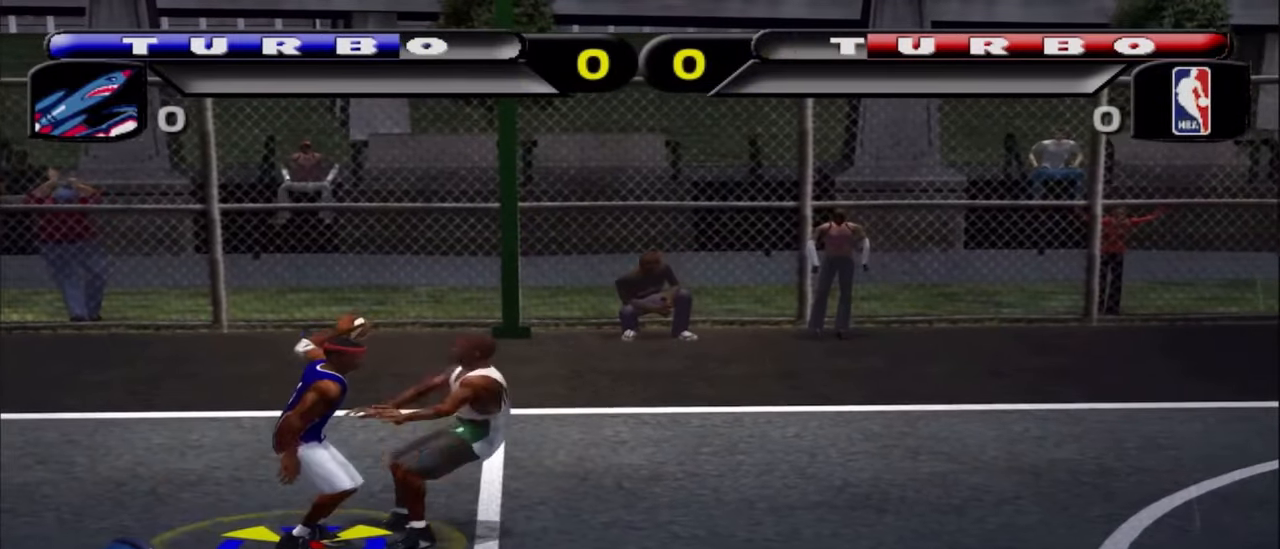
{"dt_ms": 500, "buttons": [], "left_stick": "center", "right_stick": "center", "events": []}
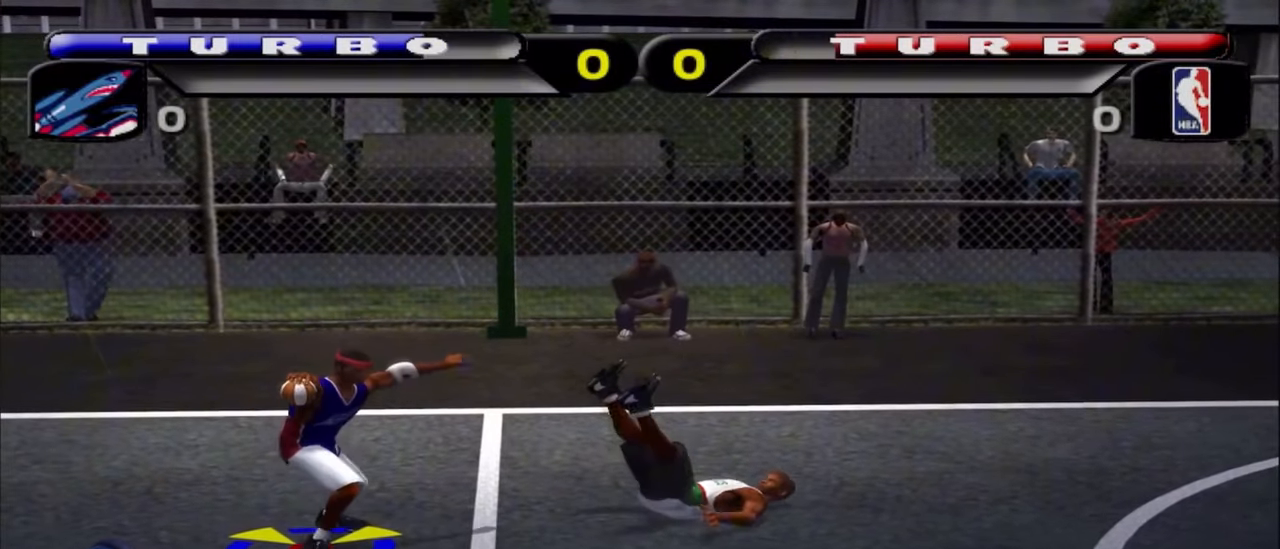
{"dt_ms": 500, "buttons": [], "left_stick": "up-left", "right_stick": "center", "events": [[450, "left_stick", "up-left"]]}
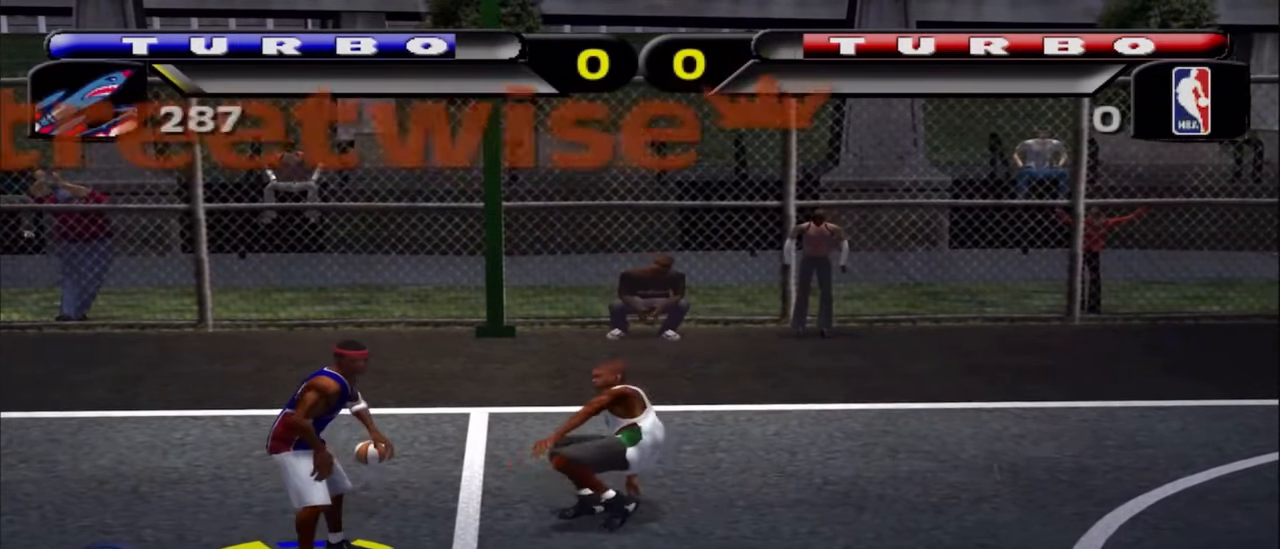
{"dt_ms": 500, "buttons": [], "left_stick": "center", "right_stick": "center", "events": [[117, "L2", "down"], [117, "left_stick", "right"], [200, "L3", "down"], [200, "left_stick", "down-right"], [217, "SQUARE", "down"], [267, "L3", "up"], [350, "L2", "up"], [350, "SQUARE", "up"], [350, "left_stick", "center"]]}
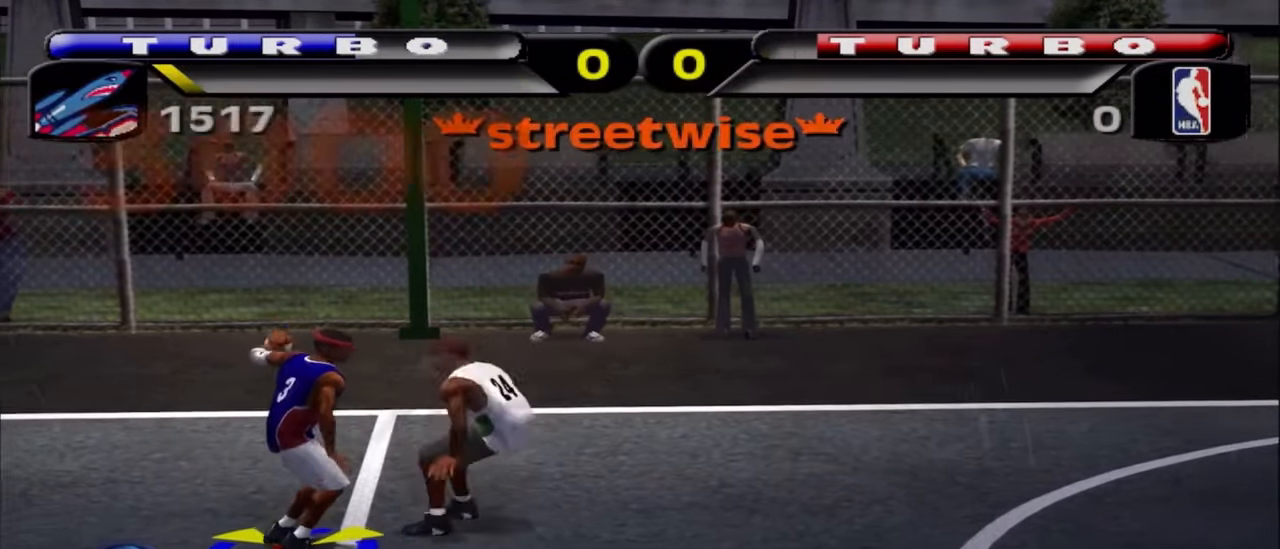
{"dt_ms": 500, "buttons": [], "left_stick": "center", "right_stick": "center", "events": []}
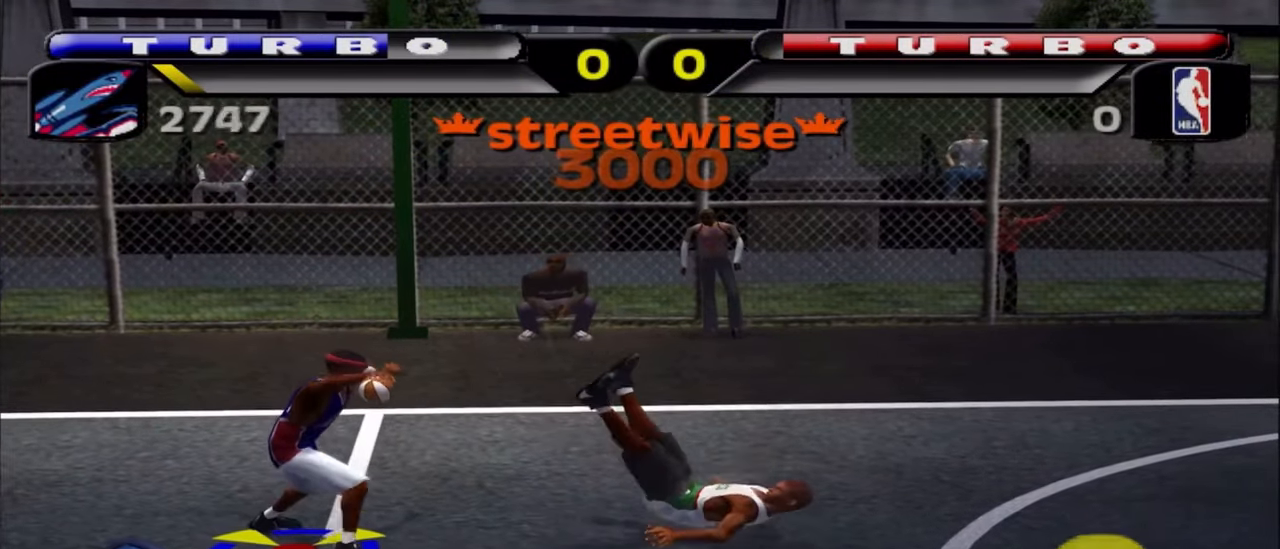
{"dt_ms": 500, "buttons": ["L2"], "left_stick": "right", "right_stick": "center", "events": [[317, "left_stick", "up"], [500, "L2", "down"], [500, "left_stick", "right"]]}
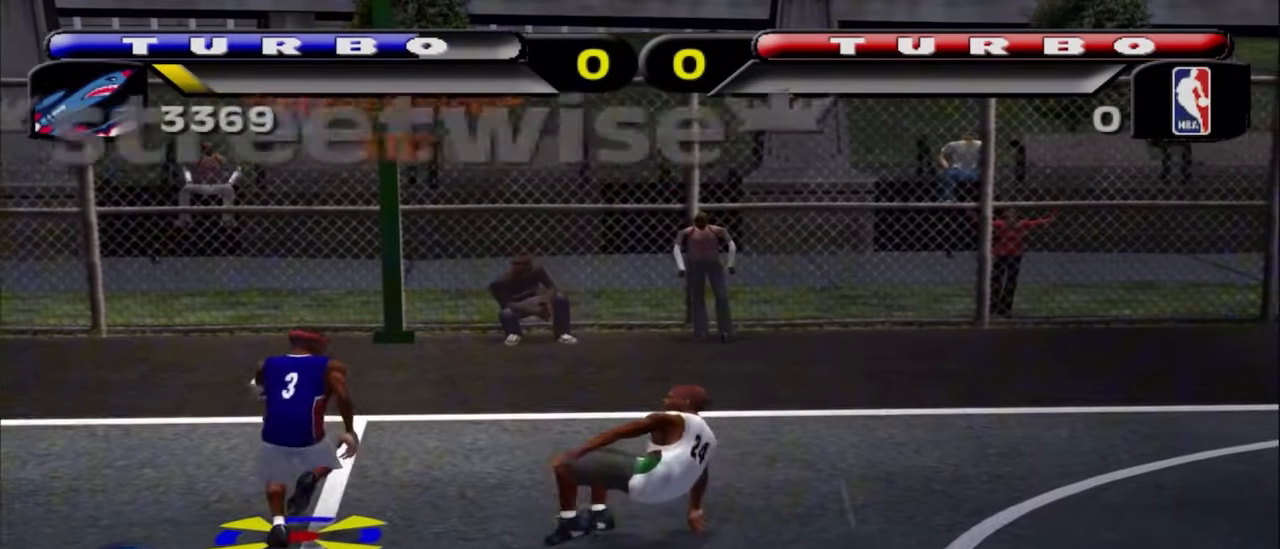
{"dt_ms": 500, "buttons": [], "left_stick": "center", "right_stick": "center", "events": [[50, "L3", "down"], [50, "left_stick", "down-right"], [83, "SQUARE", "down"], [117, "L3", "up"], [217, "L2", "up"], [217, "SQUARE", "up"], [250, "left_stick", "center"]]}
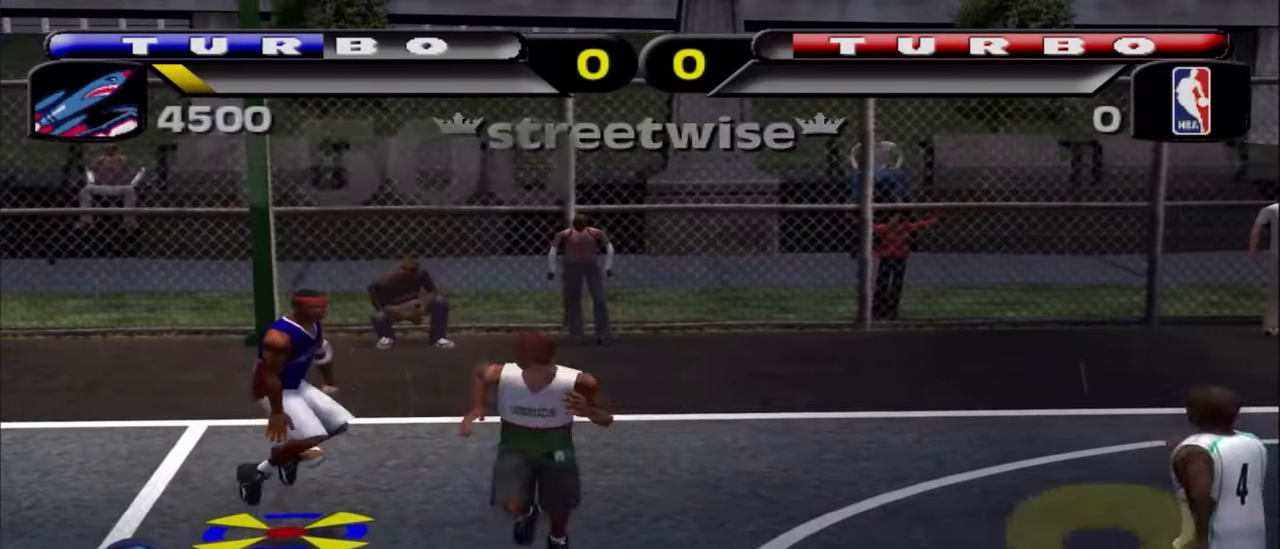
{"dt_ms": 500, "buttons": [], "left_stick": "center", "right_stick": "center", "events": []}
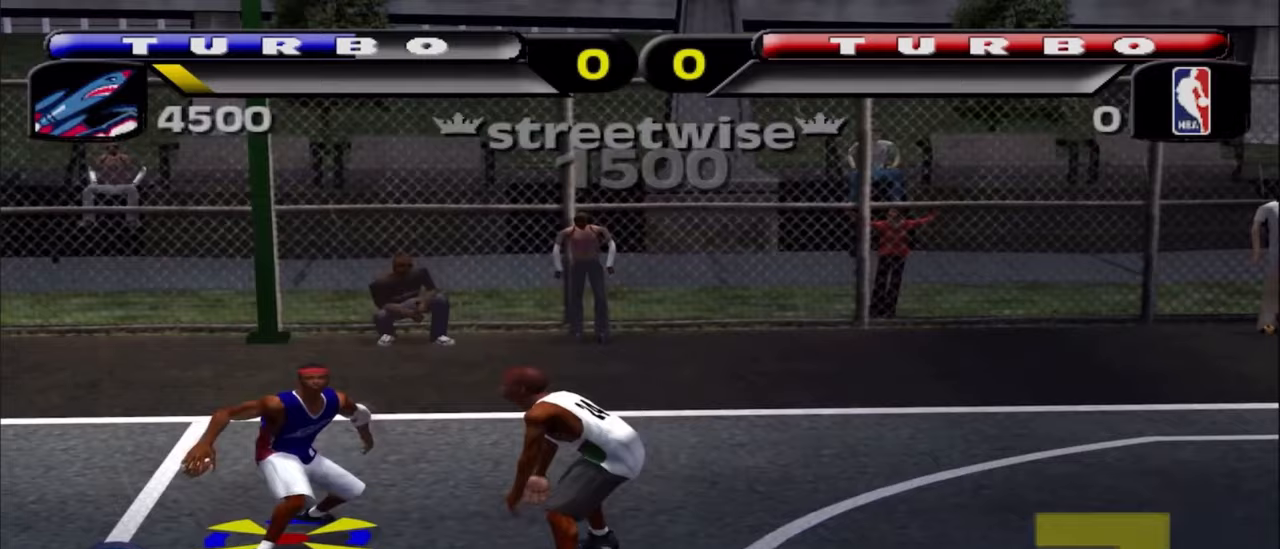
{"dt_ms": 500, "buttons": ["L2"], "left_stick": "center", "right_stick": "center", "events": [[67, "left_stick", "right"], [267, "L2", "down"], [317, "L3", "down"], [317, "SQUARE", "down"], [317, "left_stick", "down-right"], [433, "L3", "up"], [467, "SQUARE", "up"], [500, "left_stick", "center"]]}
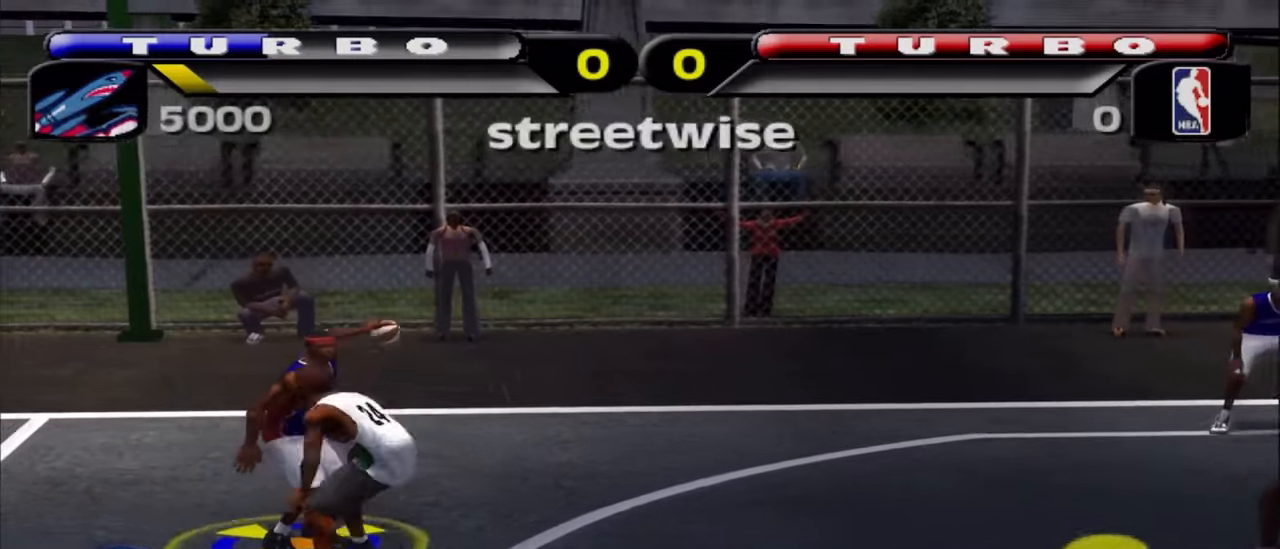
{"dt_ms": 500, "buttons": [], "left_stick": "center", "right_stick": "center", "events": [[17, "L2", "up"]]}
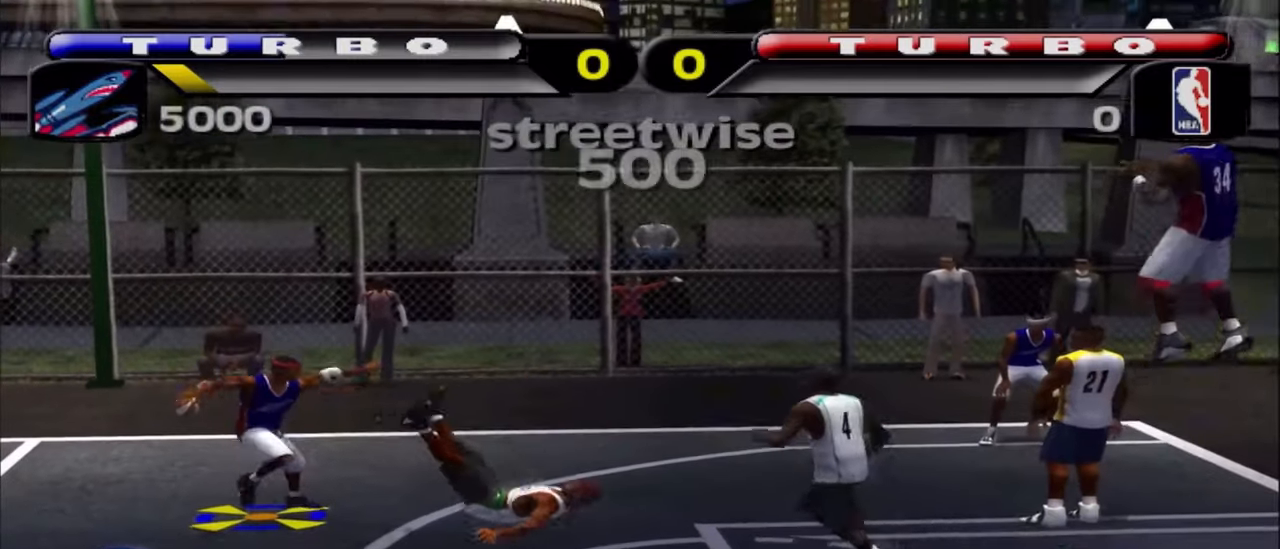
{"dt_ms": 500, "buttons": ["L2"], "left_stick": "down-right", "right_stick": "center", "events": [[167, "left_stick", "right"], [467, "left_stick", "down-right"], [500, "L2", "down"]]}
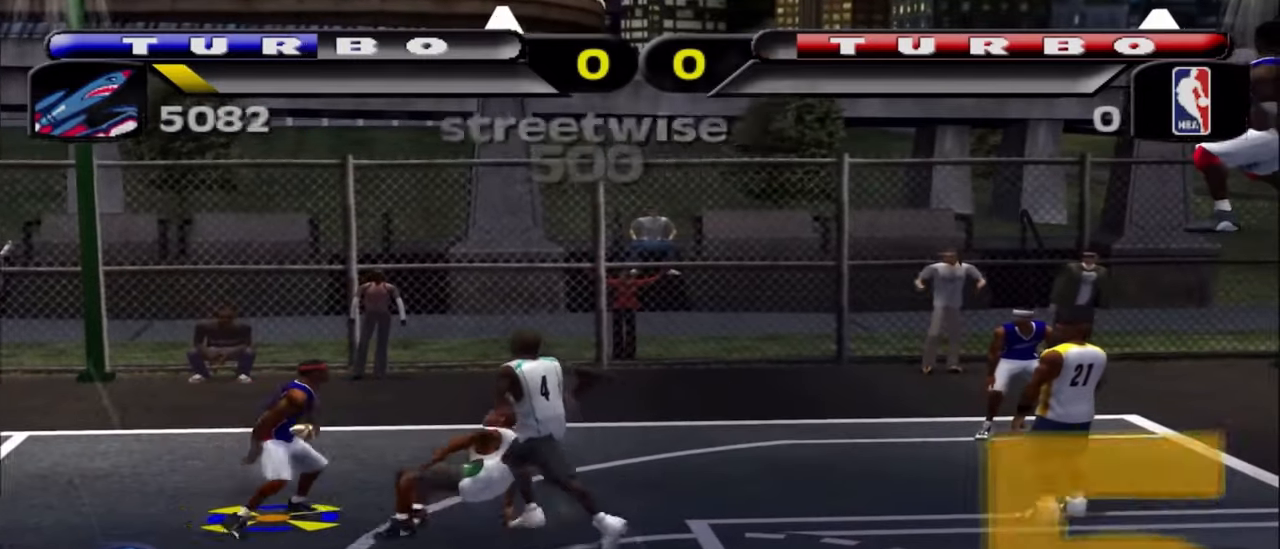
{"dt_ms": 500, "buttons": [], "left_stick": "center", "right_stick": "center", "events": [[17, "L3", "down"], [50, "SQUARE", "down"], [133, "left_stick", "right"], [167, "L3", "up"], [200, "SQUARE", "up"], [250, "L2", "up"], [433, "left_stick", "center"]]}
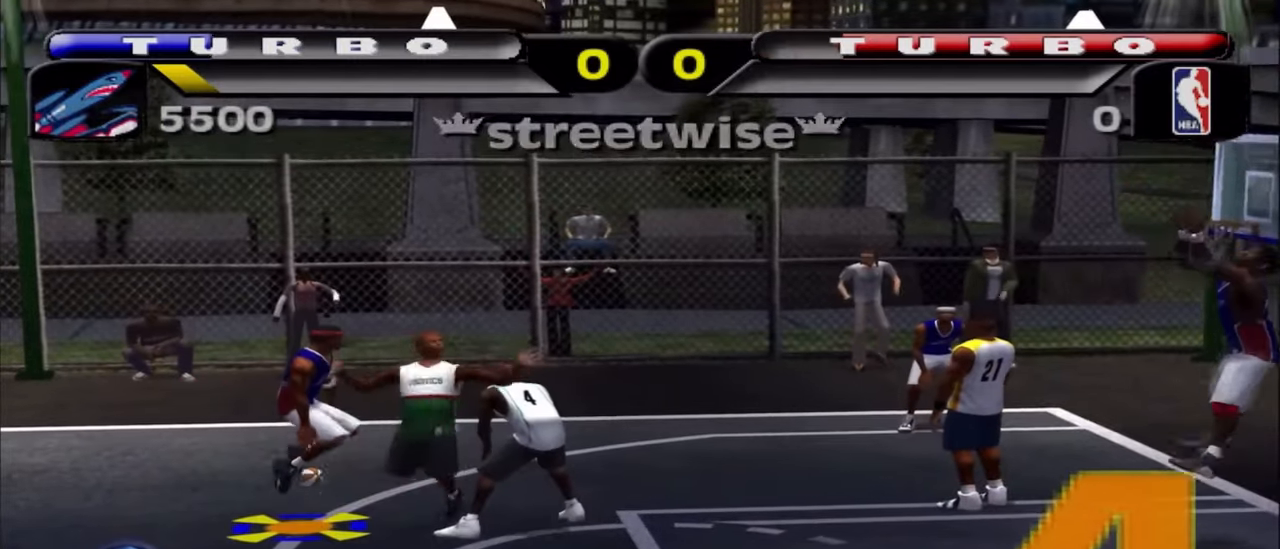
{"dt_ms": 500, "buttons": ["R1", "R2"], "left_stick": "down-left", "right_stick": "center", "events": [[183, "left_stick", "right"], [283, "left_stick", "down"], [417, "left_stick", "down-left"], [433, "R1", "down"], [433, "R2", "down"]]}
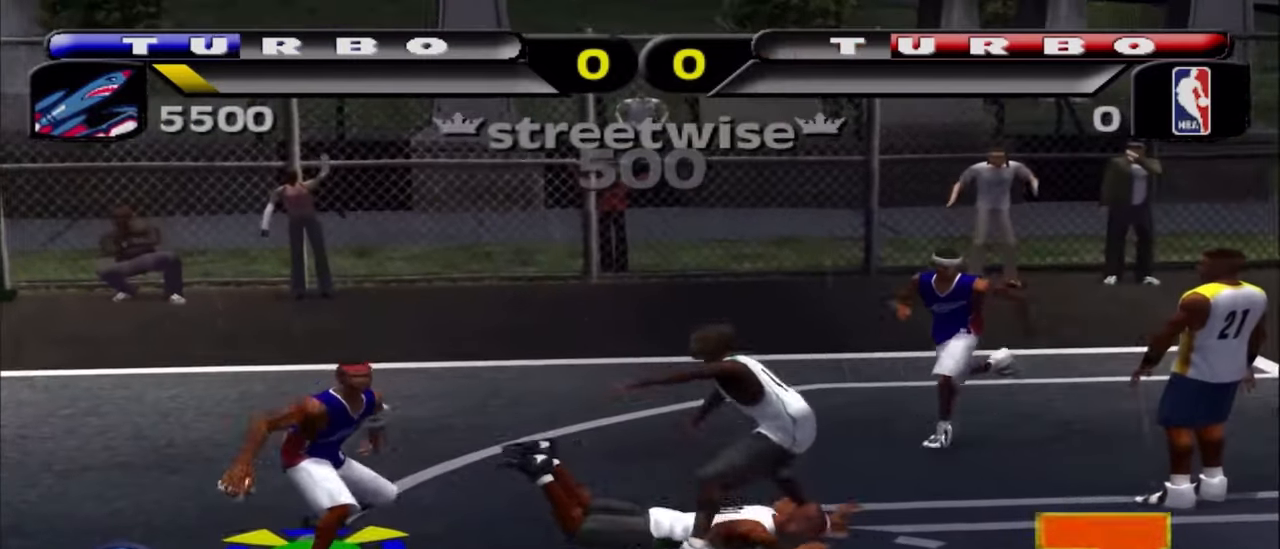
{"dt_ms": 500, "buttons": ["CIRCLE", "R2"], "left_stick": "left", "right_stick": "center"}
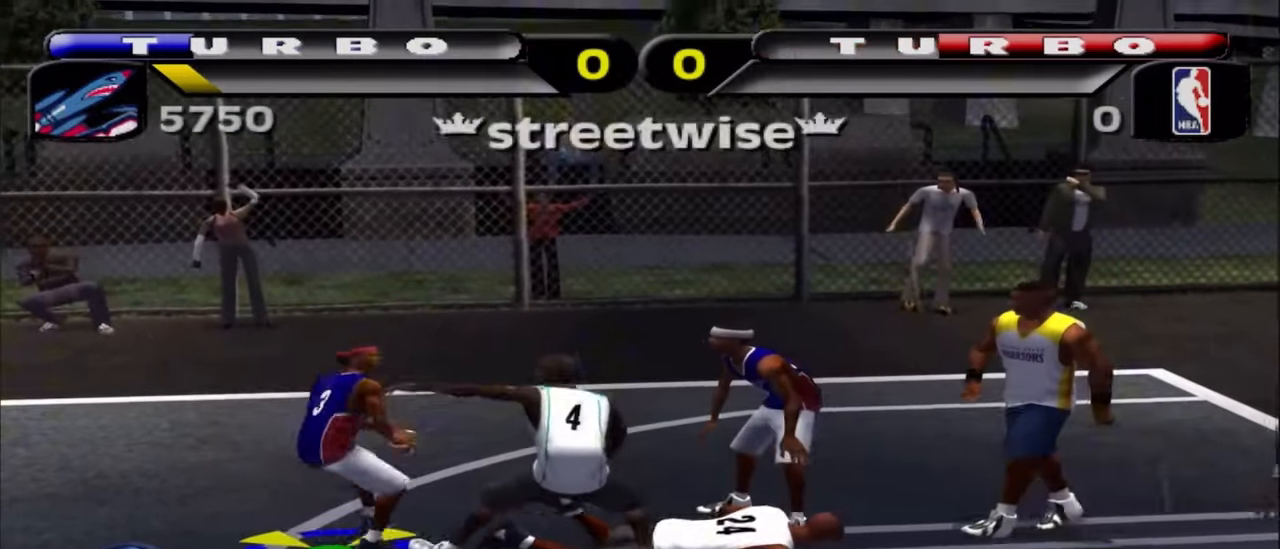
{"dt_ms": 500, "buttons": [], "left_stick": "center", "right_stick": "center", "events": [[50, "R2", "up"], [200, "left_stick", "center"], [283, "CIRCLE", "up"]]}
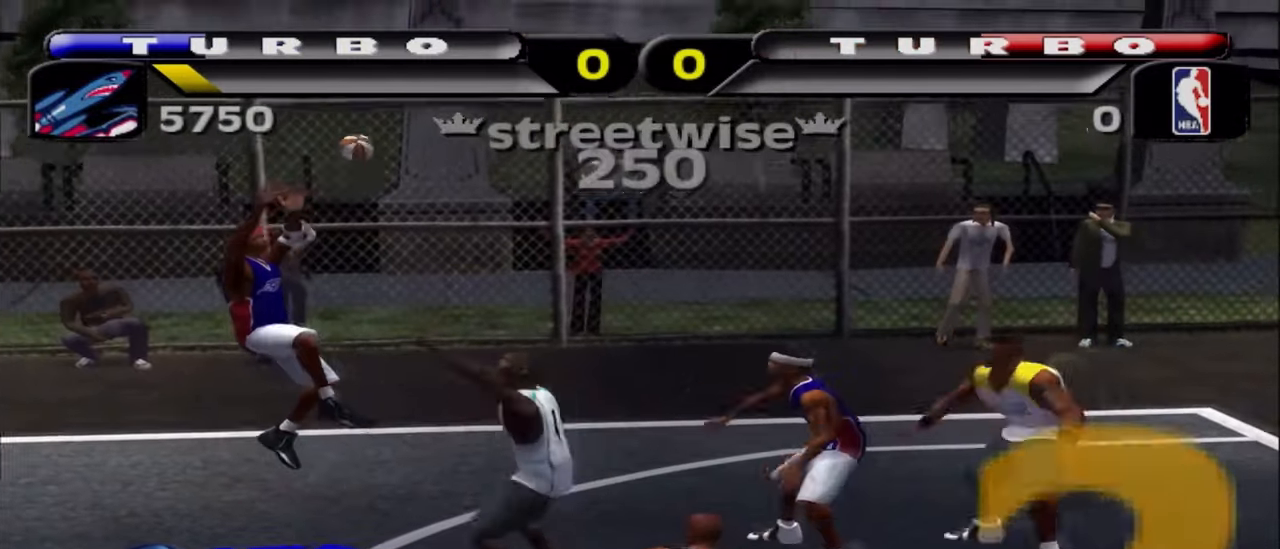
{"dt_ms": 500, "buttons": [], "left_stick": "center", "right_stick": "center", "events": []}
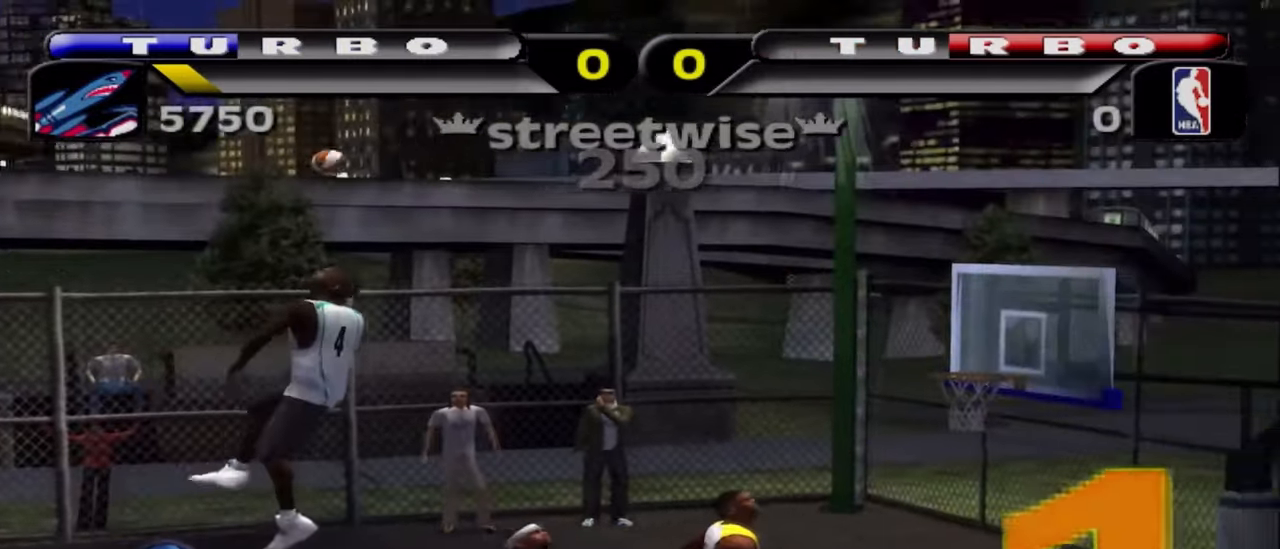
{"dt_ms": 500, "buttons": [], "left_stick": "center", "right_stick": "center", "events": []}
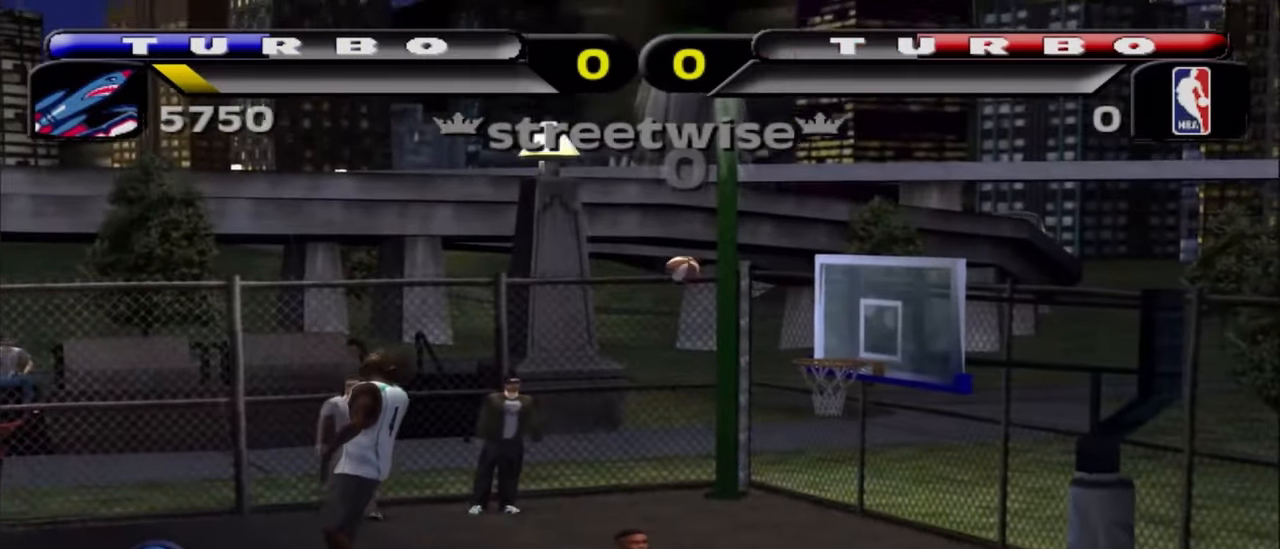
{"dt_ms": 500, "buttons": [], "left_stick": "center", "right_stick": "center", "events": []}
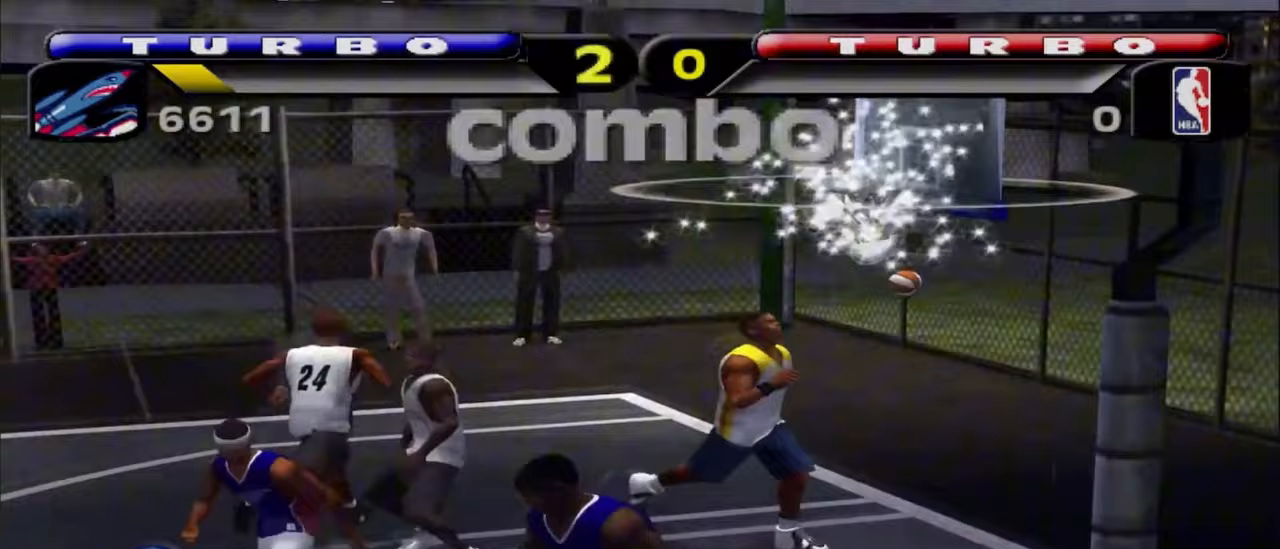
{"dt_ms": 500, "buttons": [], "left_stick": "center", "right_stick": "center", "events": []}
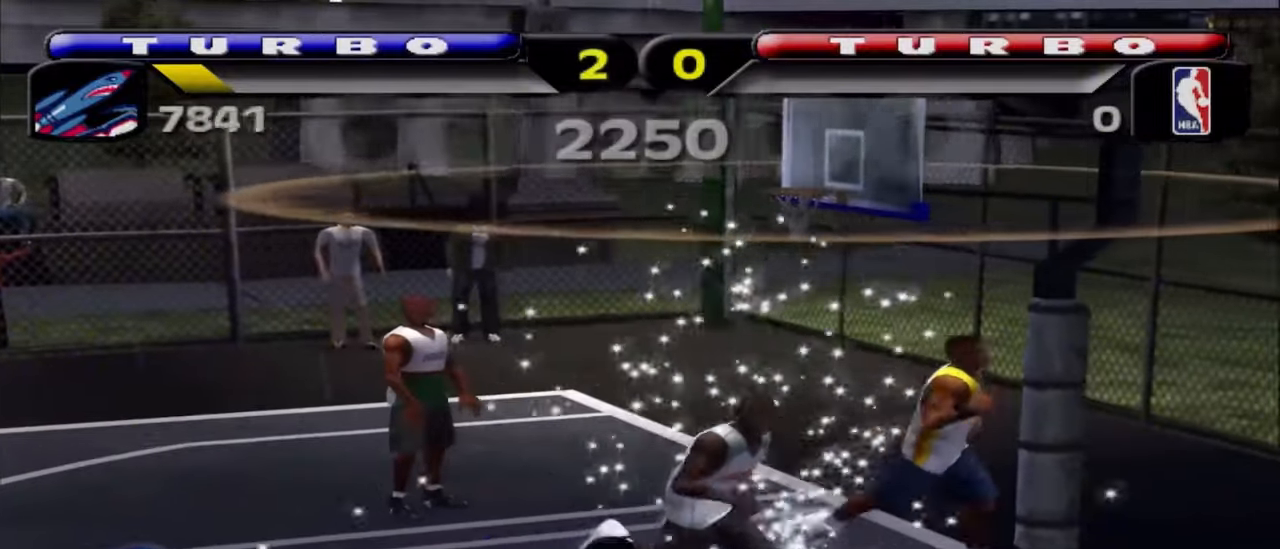
{"dt_ms": 500, "buttons": [], "left_stick": "center", "right_stick": "center", "events": []}
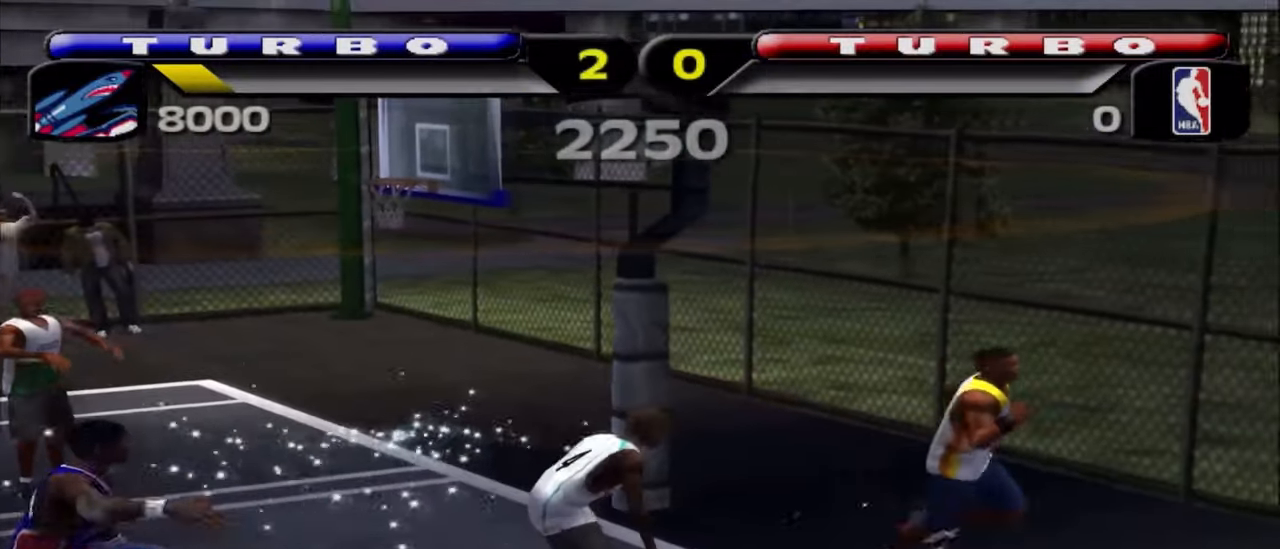
{"dt_ms": 500, "buttons": [], "left_stick": "right", "right_stick": "center", "events": [[233, "CROSS", "down"], [367, "CROSS", "up"], [367, "left_stick", "right"]]}
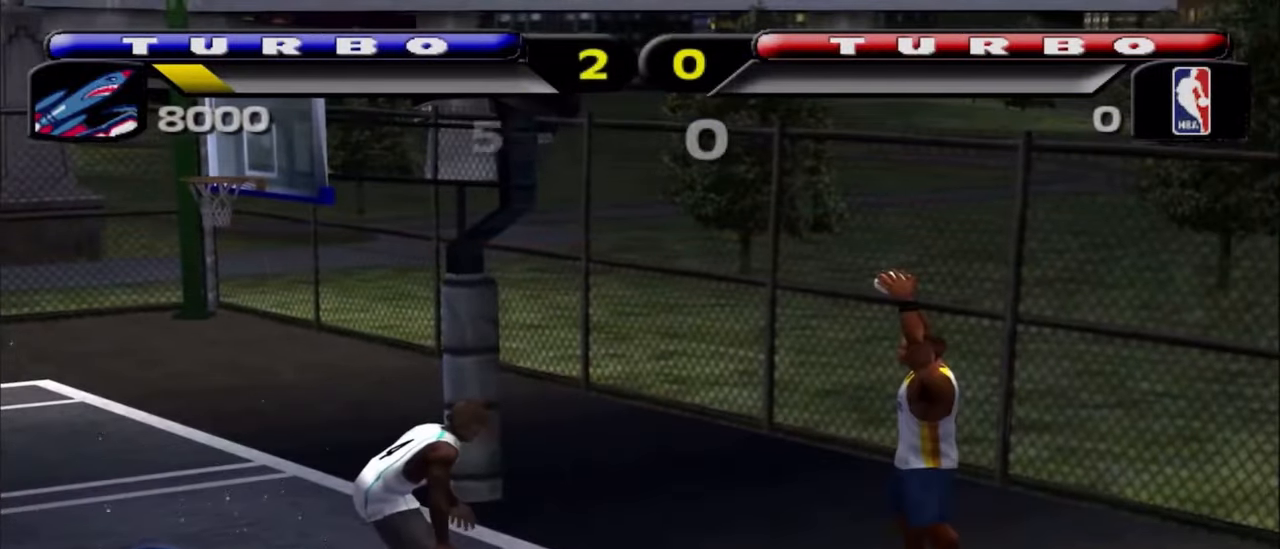
{"dt_ms": 500, "buttons": ["R2"], "left_stick": "right", "right_stick": "center", "events": [[17, "R1", "down"], [17, "R2", "down"], [483, "R1", "up"]]}
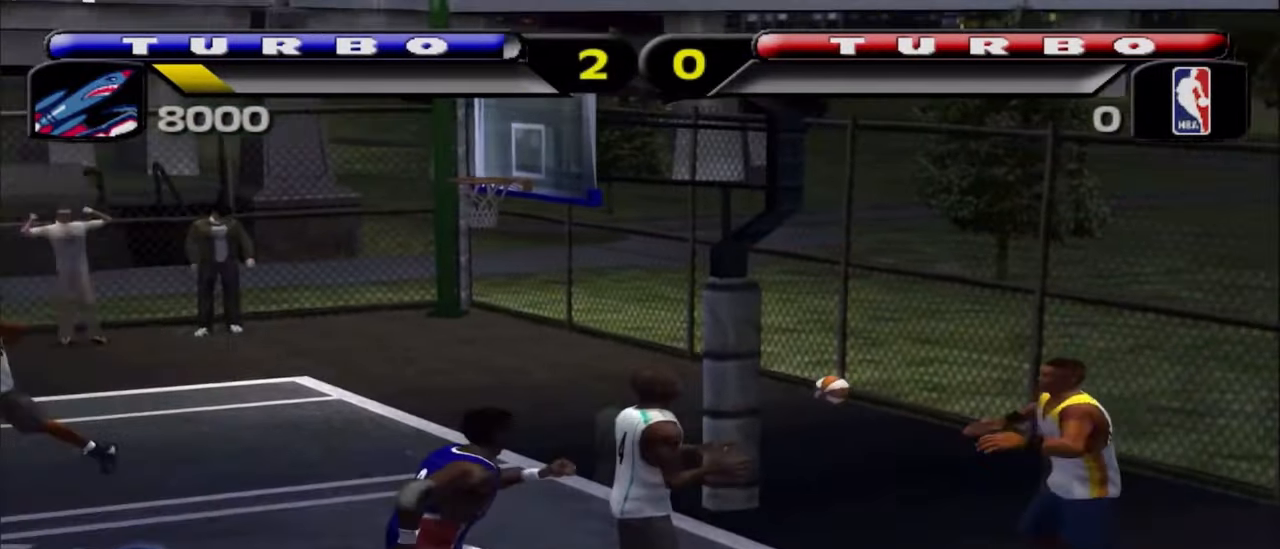
{"dt_ms": 500, "buttons": ["SQUARE"], "left_stick": "up-left", "right_stick": "center", "events": [[17, "R1", "down"], [83, "left_stick", "up-right"], [167, "R1", "up"], [167, "SQUARE", "down"], [250, "R2", "up"], [267, "SQUARE", "up"], [267, "left_stick", "up-left"], [333, "SQUARE", "down"], [433, "SQUARE", "up"], [500, "SQUARE", "down"]]}
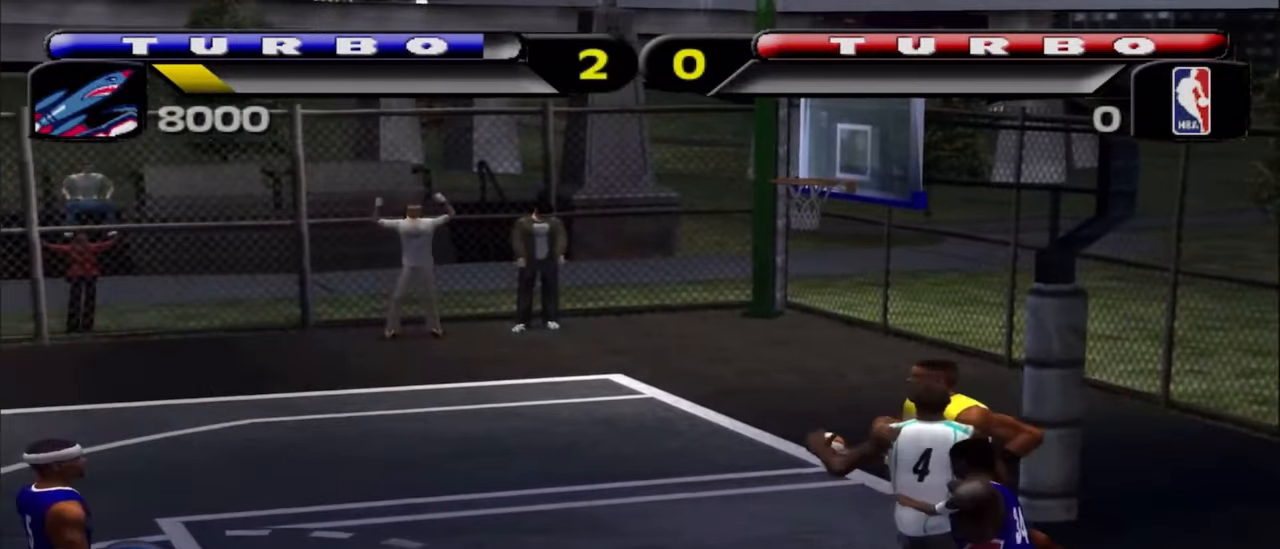
{"dt_ms": 500, "buttons": [], "left_stick": "up-left", "right_stick": "center", "events": [[83, "SQUARE", "up"], [150, "CROSS", "down"], [267, "CROSS", "up"]]}
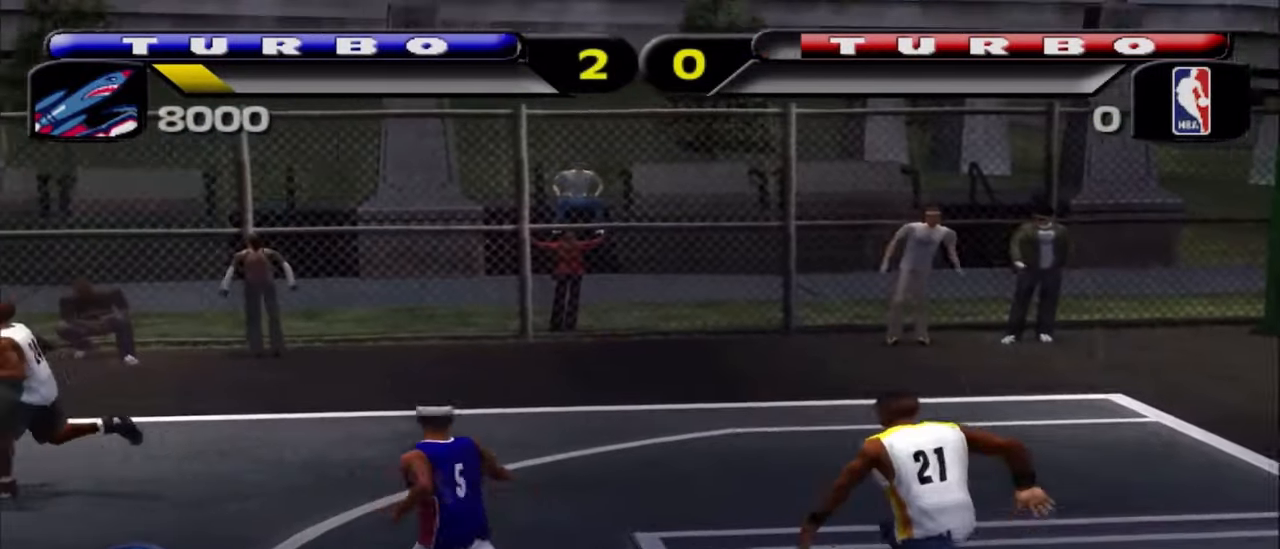
{"dt_ms": 500, "buttons": [], "left_stick": "up-left", "right_stick": "center", "events": [[250, "left_stick", "up"], [383, "left_stick", "up-left"]]}
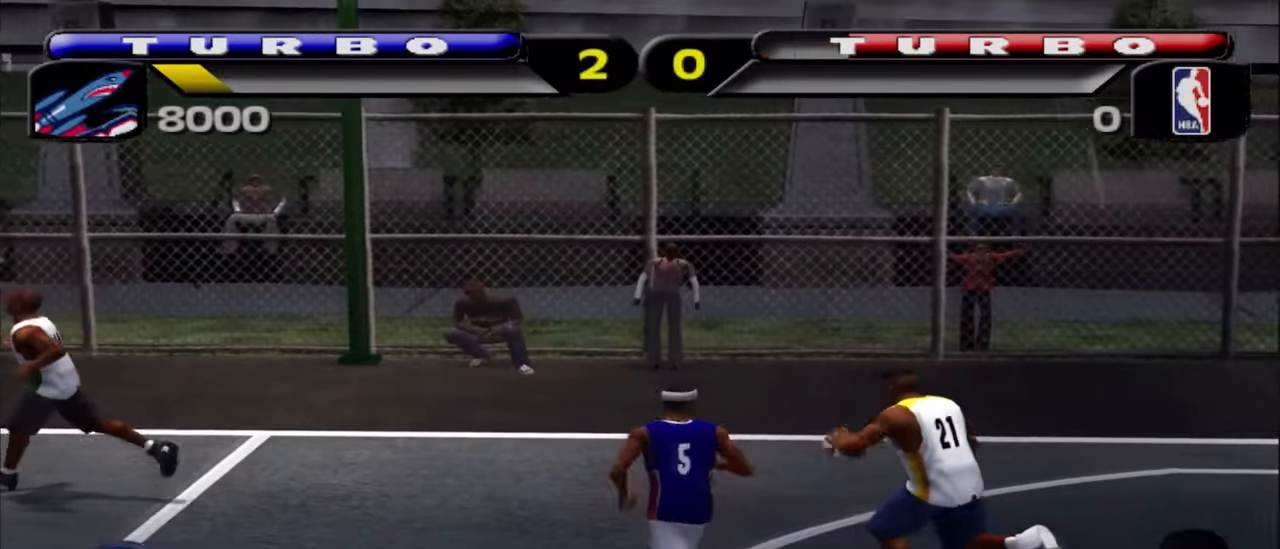
{"dt_ms": 1000, "buttons": [], "left_stick": "down", "right_stick": "center"}
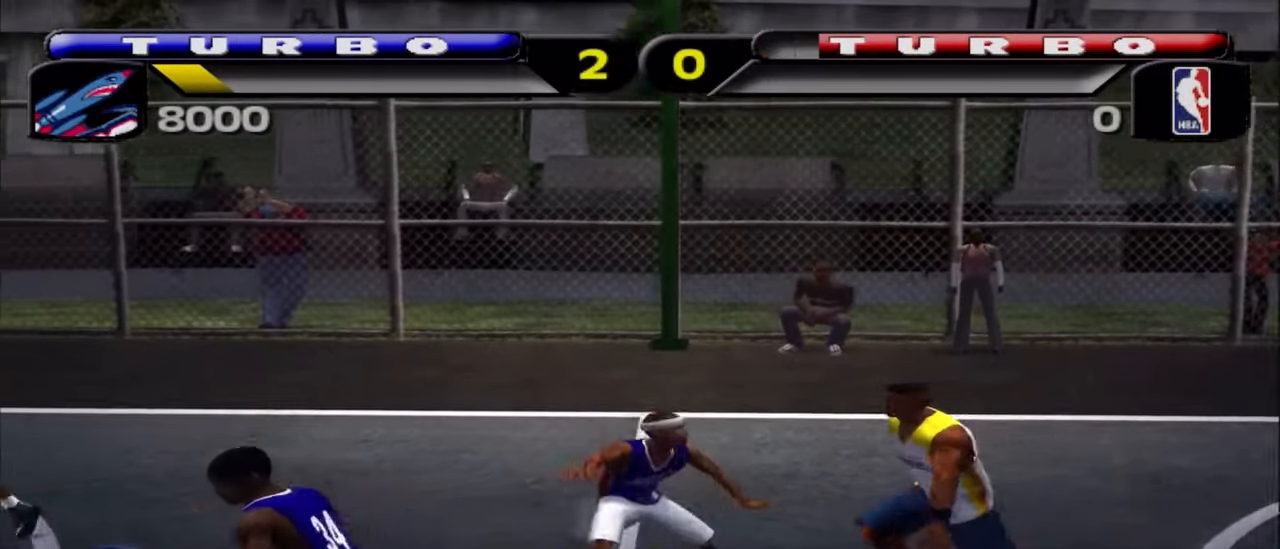
{"dt_ms": 500, "buttons": ["SQUARE"], "left_stick": "down-left", "right_stick": "center", "events": [[67, "SQUARE", "down"], [67, "left_stick", "down-right"], [200, "SQUARE", "up"], [250, "SQUARE", "down"], [283, "left_stick", "down-left"], [367, "SQUARE", "up"], [433, "SQUARE", "down"]]}
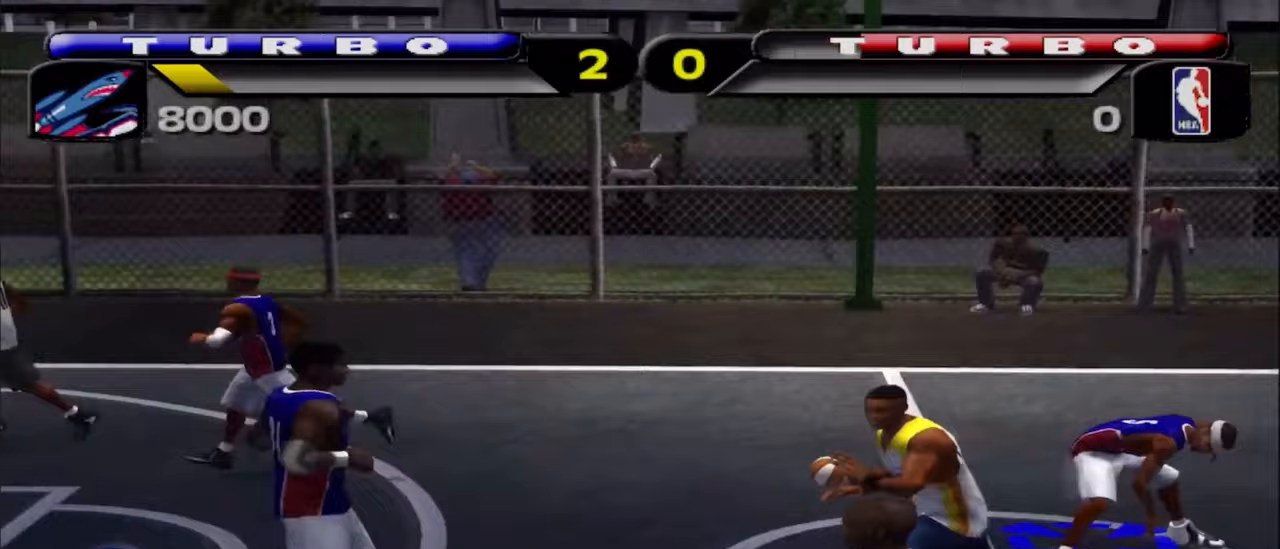
{"dt_ms": 500, "buttons": ["R1", "R2"], "left_stick": "down-left", "right_stick": "center", "events": [[33, "R1", "down"], [33, "R2", "down"], [33, "SQUARE", "up"], [200, "left_stick", "left"], [483, "left_stick", "down-left"]]}
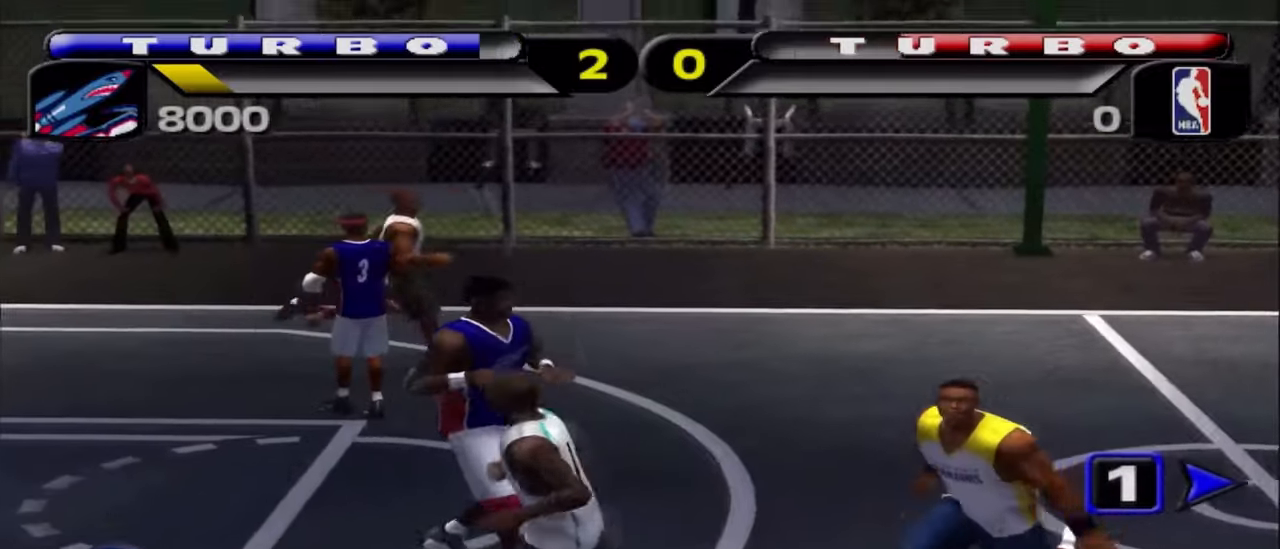
{"dt_ms": 500, "buttons": ["CROSS"], "left_stick": "up-left", "right_stick": "center", "events": [[283, "R1", "up"], [350, "R2", "up"], [350, "left_stick", "left"], [400, "CROSS", "down"], [467, "left_stick", "up-left"]]}
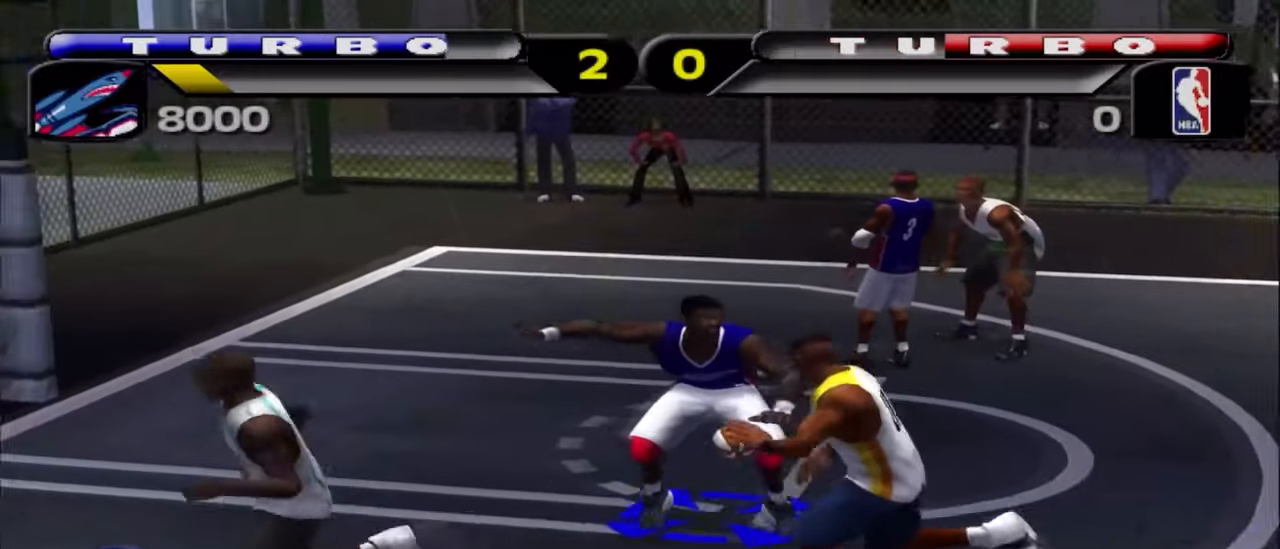
{"dt_ms": 500, "buttons": [], "left_stick": "up-left", "right_stick": "center", "events": [[17, "CROSS", "up"]]}